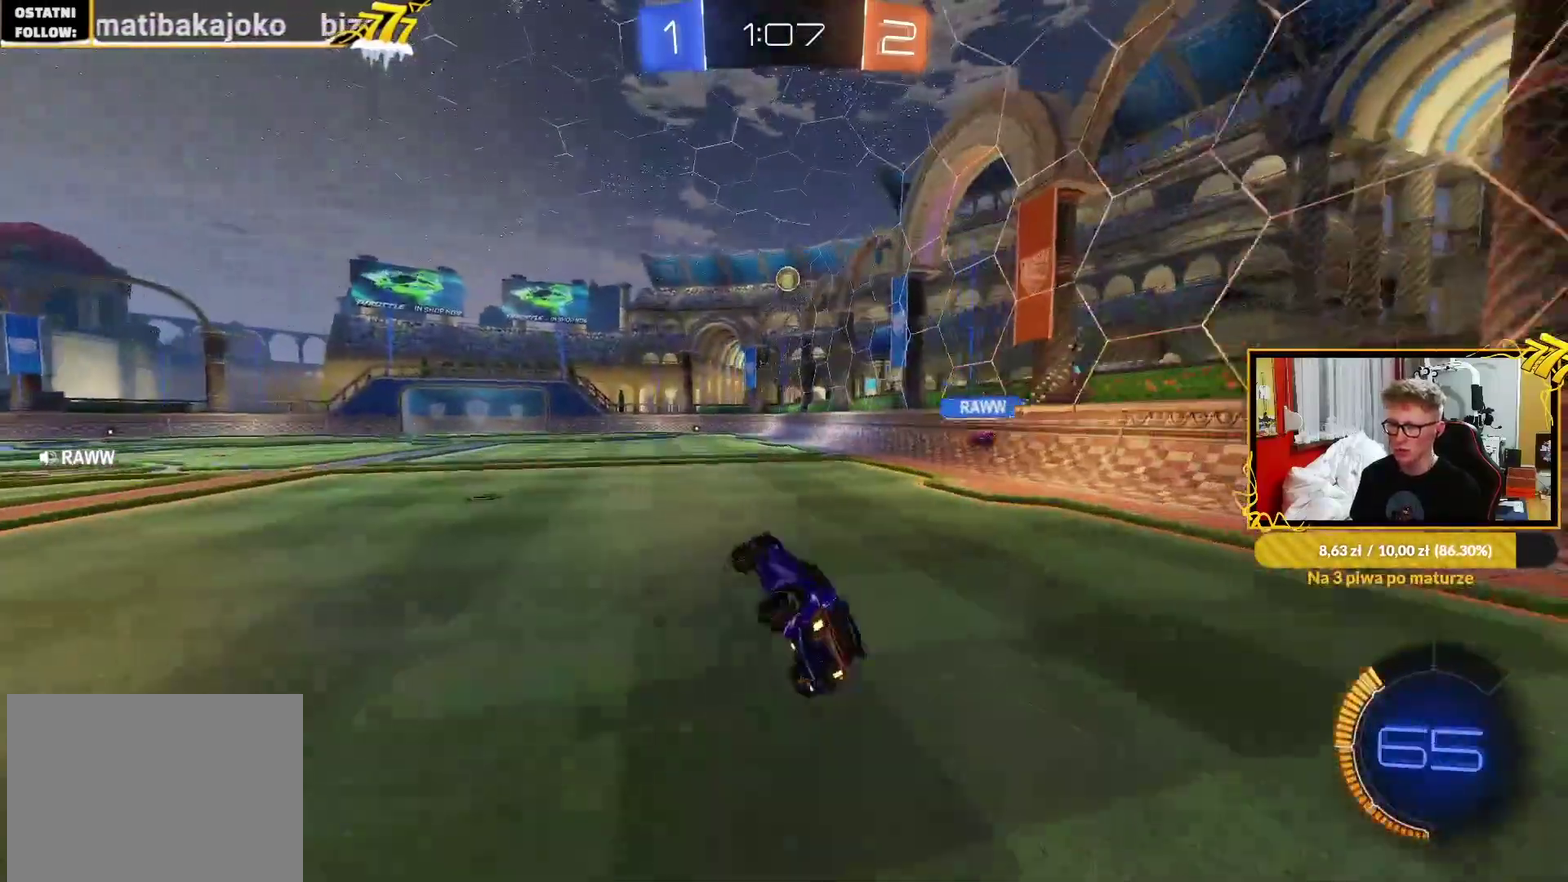
Gameplay with a controller (PlayStation layout); each line is a JSON object with the inputs held at the frame after it. "events" lists button and stick changes between this image and that frame as [ms after this image, input, new state], when the widget could be followed in between. This document gives stick clicks only as held states, not as events. Not read: SELECT.
{"buttons": ["R2"], "left_stick": "center", "right_stick": "center", "events": [[133, "L1", "up"], [133, "left_stick", "center"]]}
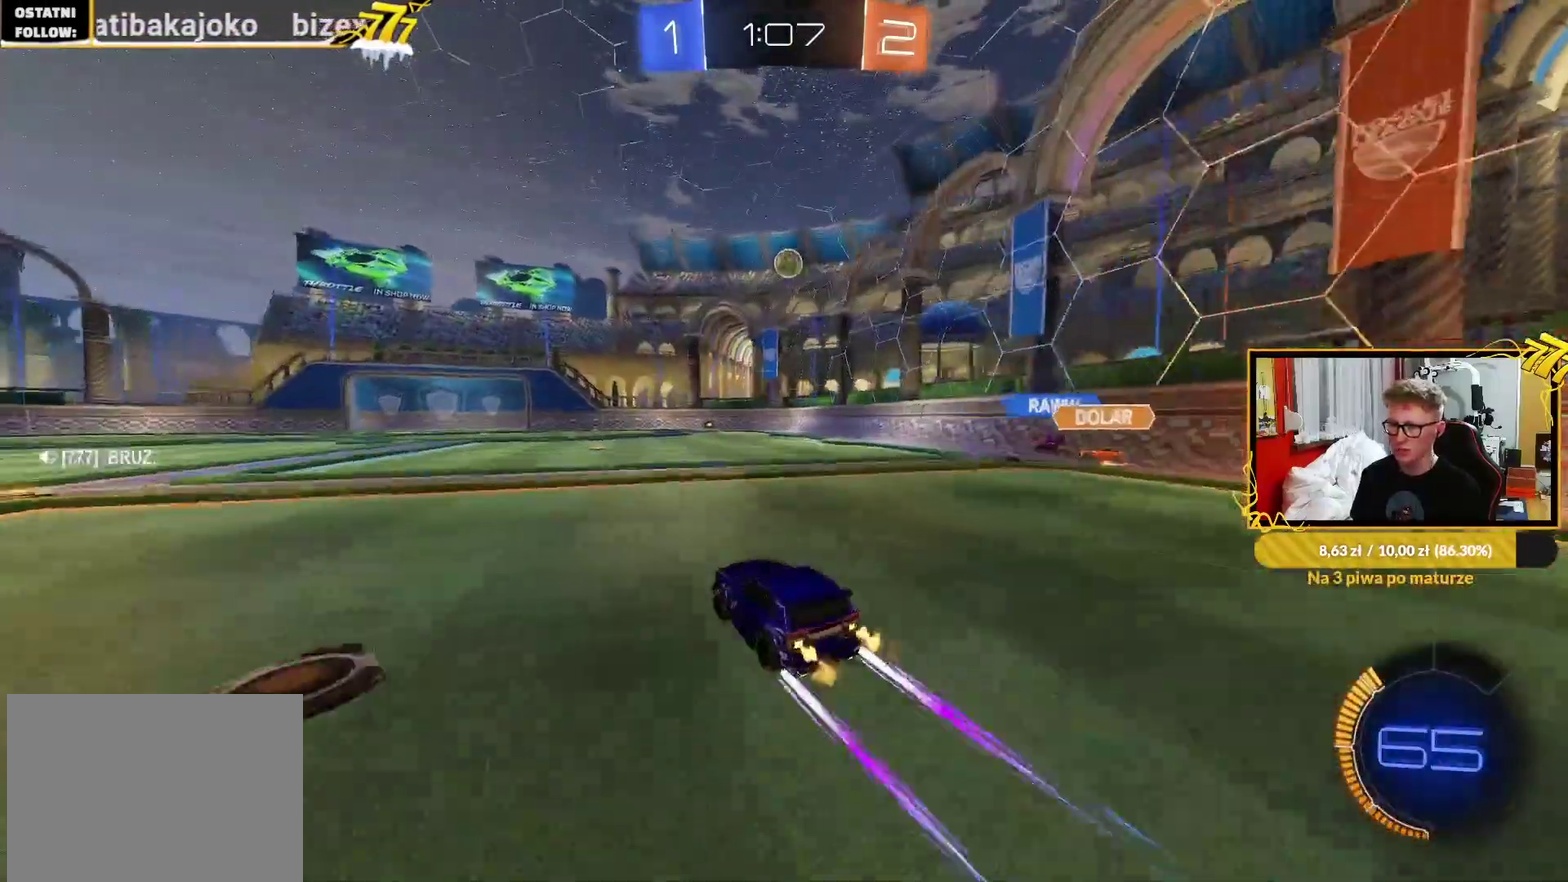
{"buttons": ["R2"], "left_stick": "up-right", "right_stick": "center", "events": [[400, "left_stick", "right"], [450, "left_stick", "up-right"]]}
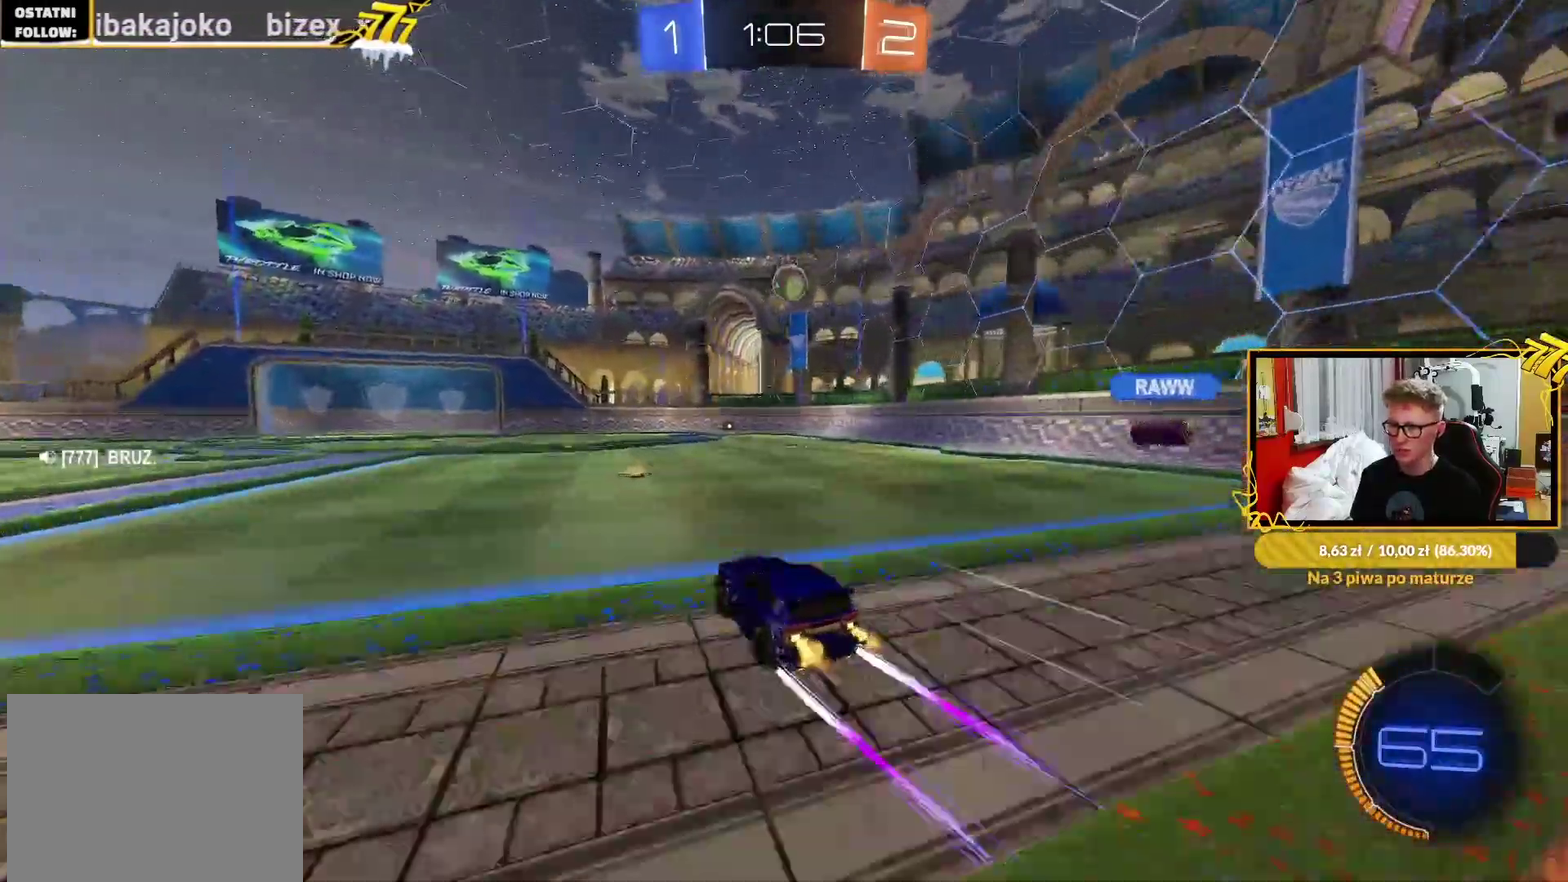
{"buttons": [], "left_stick": "center", "right_stick": "center", "events": [[17, "left_stick", "center"], [333, "CROSS", "down"], [333, "R2", "up"], [367, "left_stick", "down-right"], [483, "CROSS", "up"], [500, "left_stick", "center"]]}
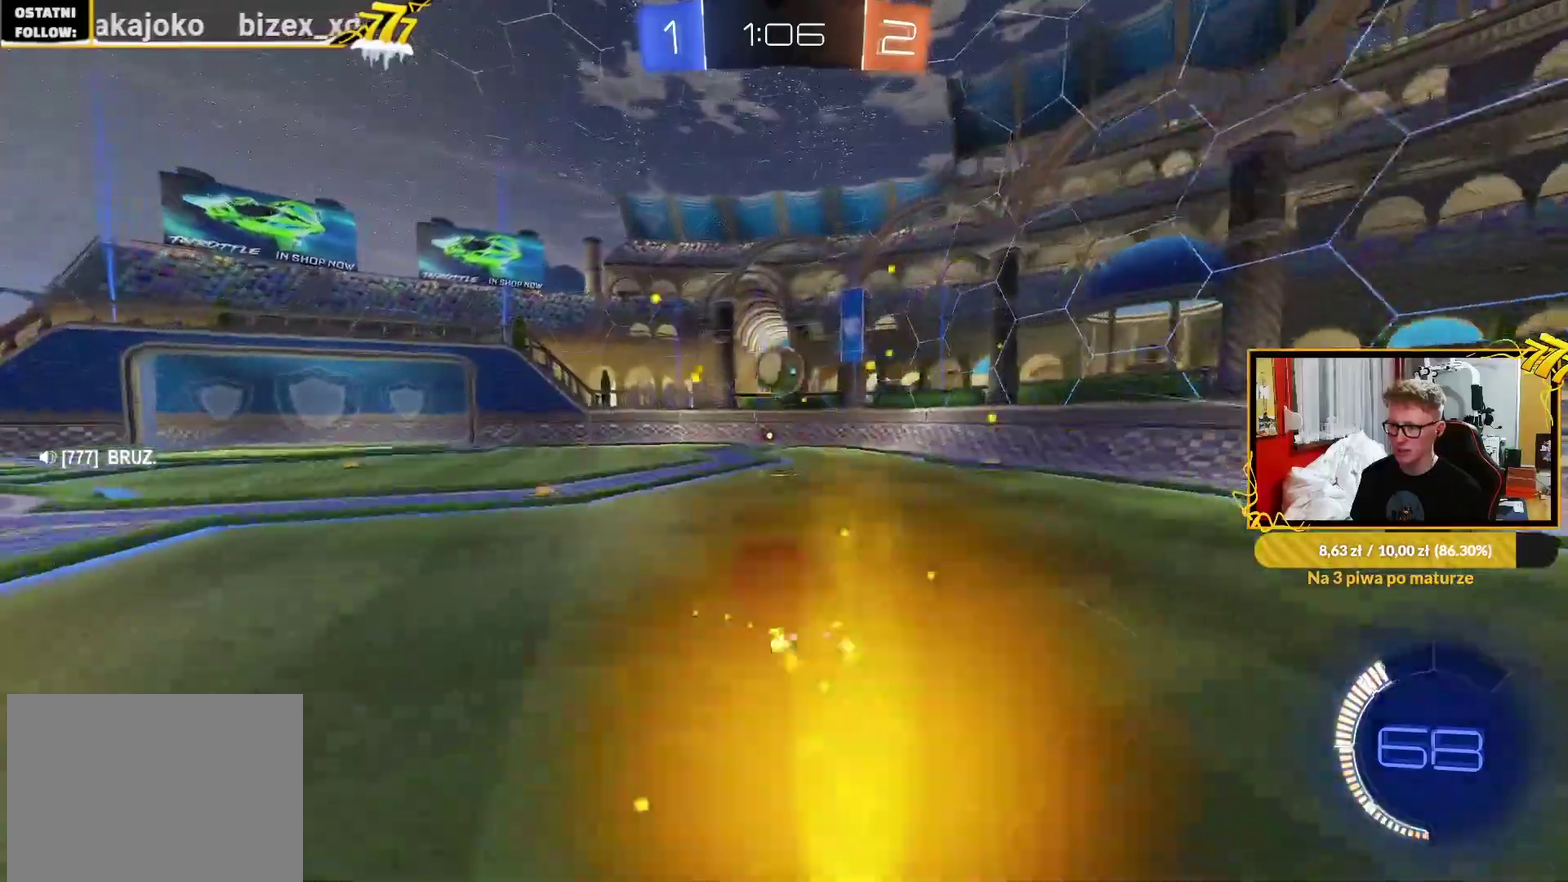
{"buttons": ["R1"], "left_stick": "right", "right_stick": "center", "events": [[50, "CROSS", "down"], [183, "left_stick", "down-left"], [200, "CROSS", "up"], [233, "R1", "down"], [283, "left_stick", "center"], [350, "left_stick", "right"]]}
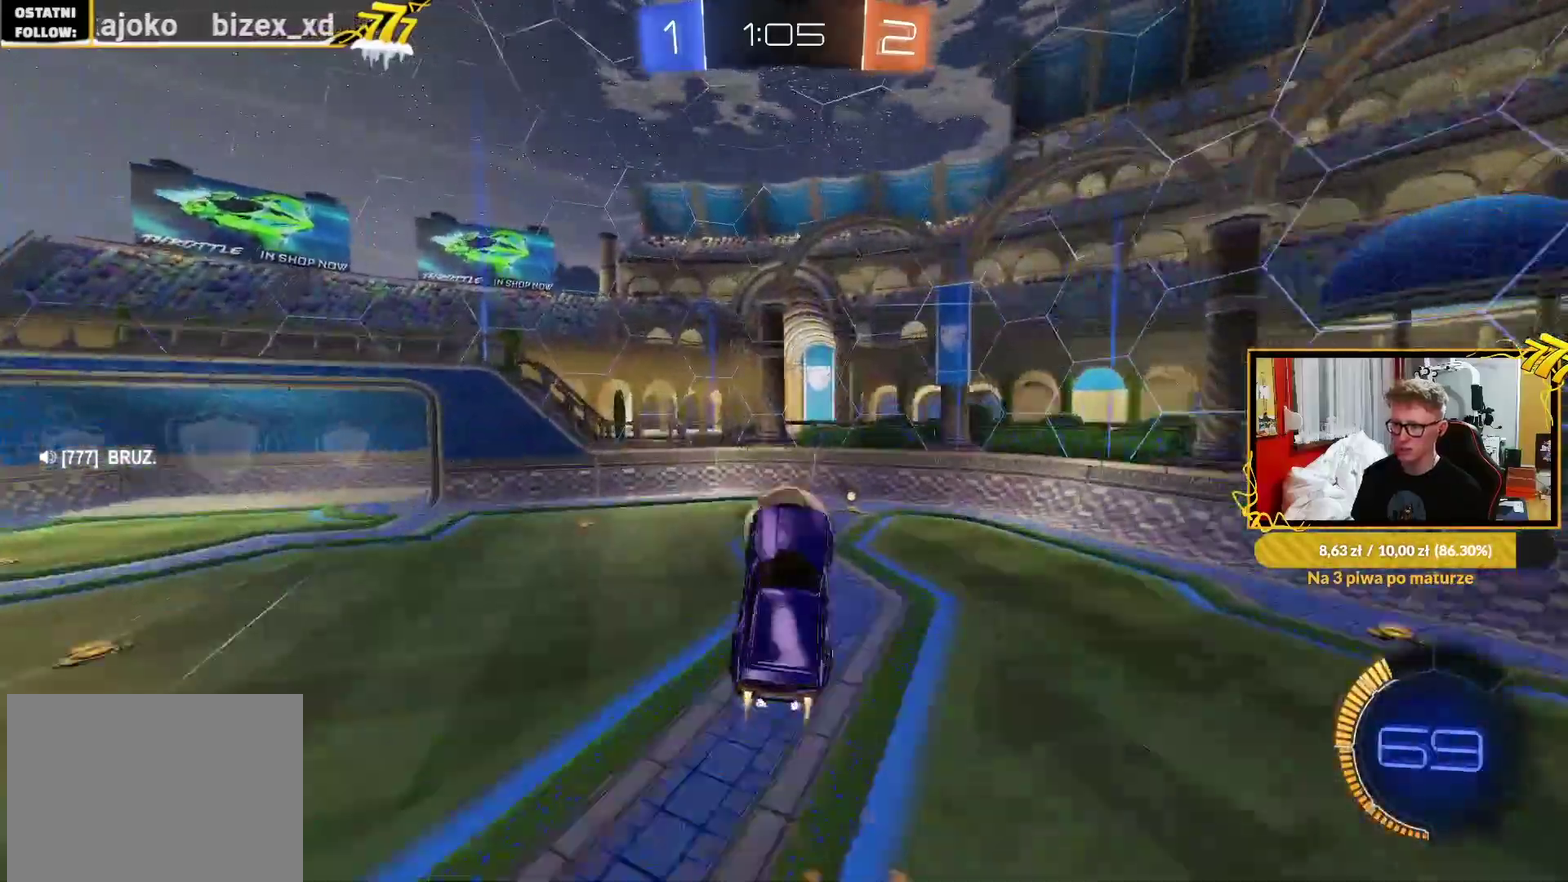
{"buttons": ["L1"], "left_stick": "up-right", "right_stick": "center", "events": [[17, "R1", "up"], [17, "left_stick", "center"], [167, "left_stick", "up"], [200, "L1", "down"], [483, "left_stick", "up-right"]]}
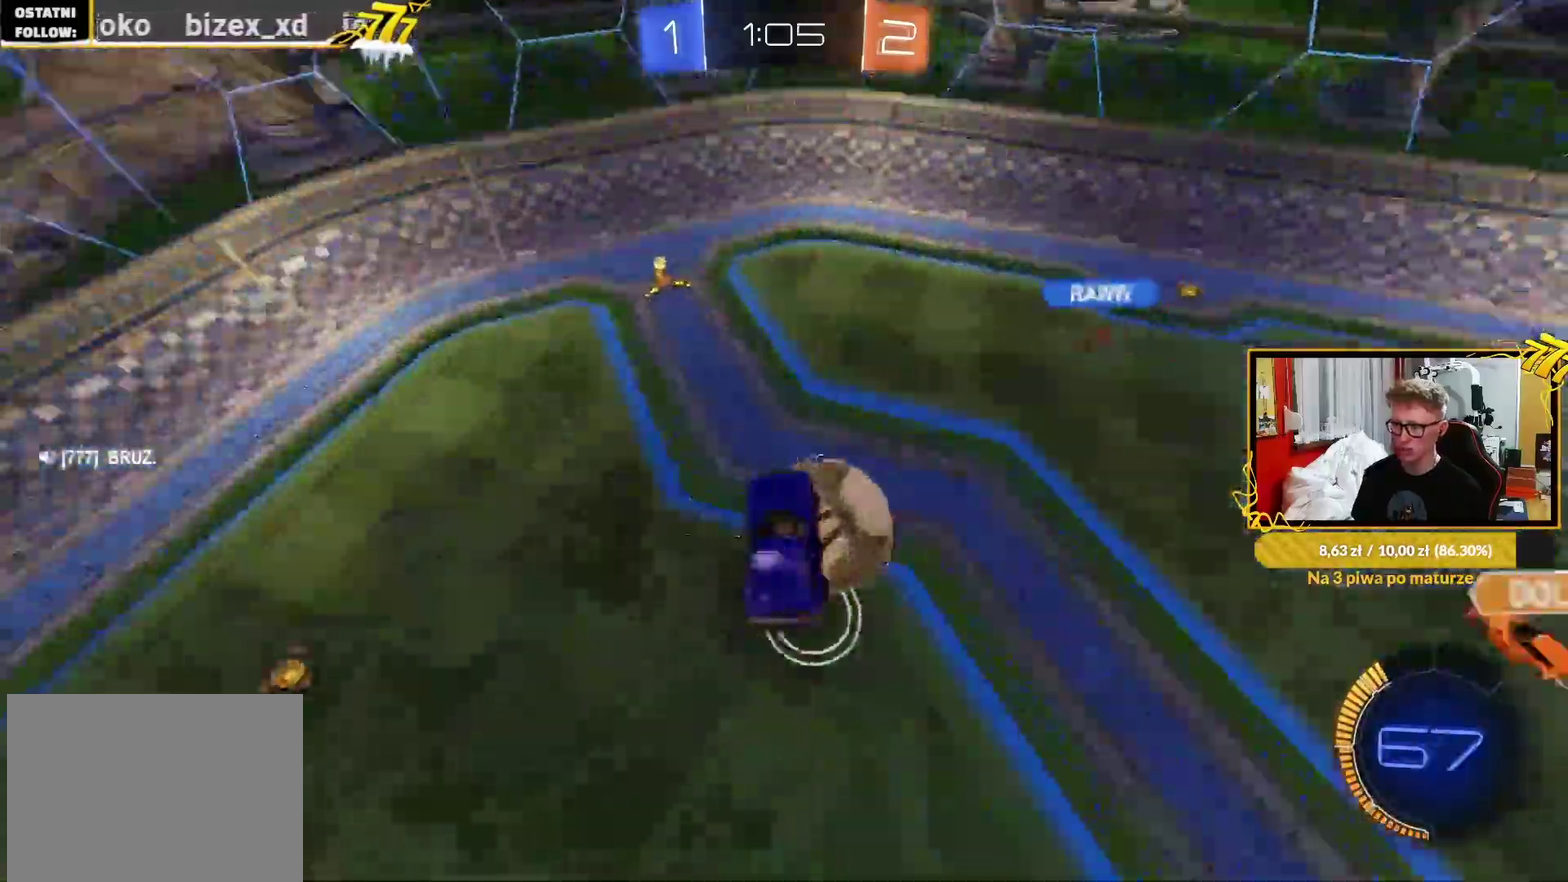
{"buttons": ["R2"], "left_stick": "center", "right_stick": "center", "events": [[67, "left_stick", "right"], [267, "R2", "down"], [283, "L1", "up"], [283, "left_stick", "down-right"], [333, "left_stick", "down"], [417, "left_stick", "down-left"], [467, "left_stick", "center"]]}
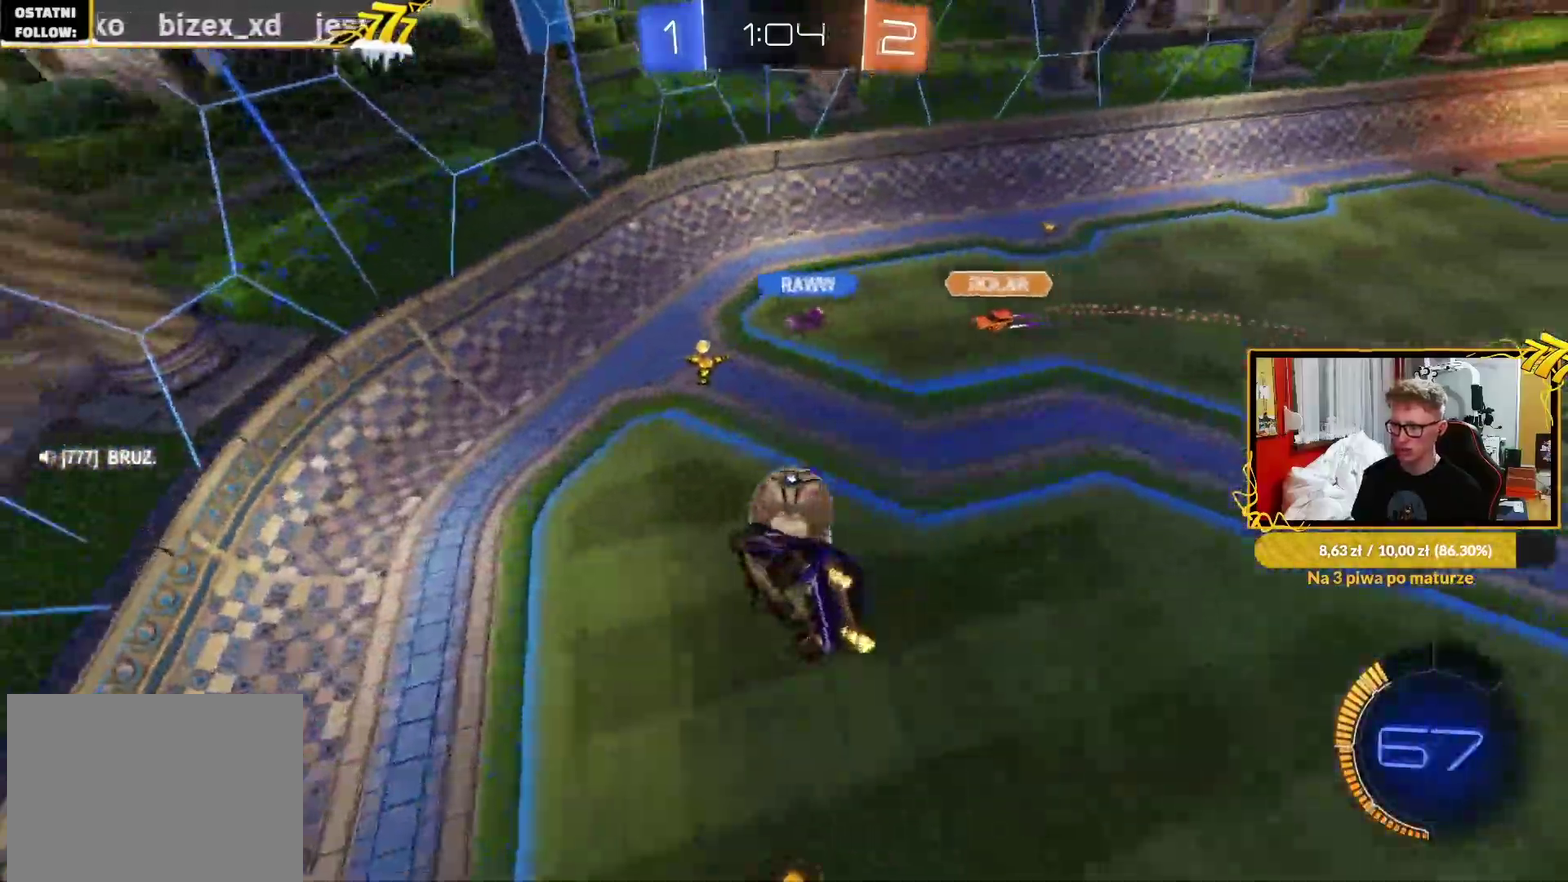
{"buttons": ["R2"], "left_stick": "right", "right_stick": "center", "events": [[33, "left_stick", "right"], [100, "left_stick", "center"], [183, "left_stick", "left"], [217, "L1", "down"], [267, "left_stick", "center"], [300, "L1", "up"], [350, "left_stick", "right"]]}
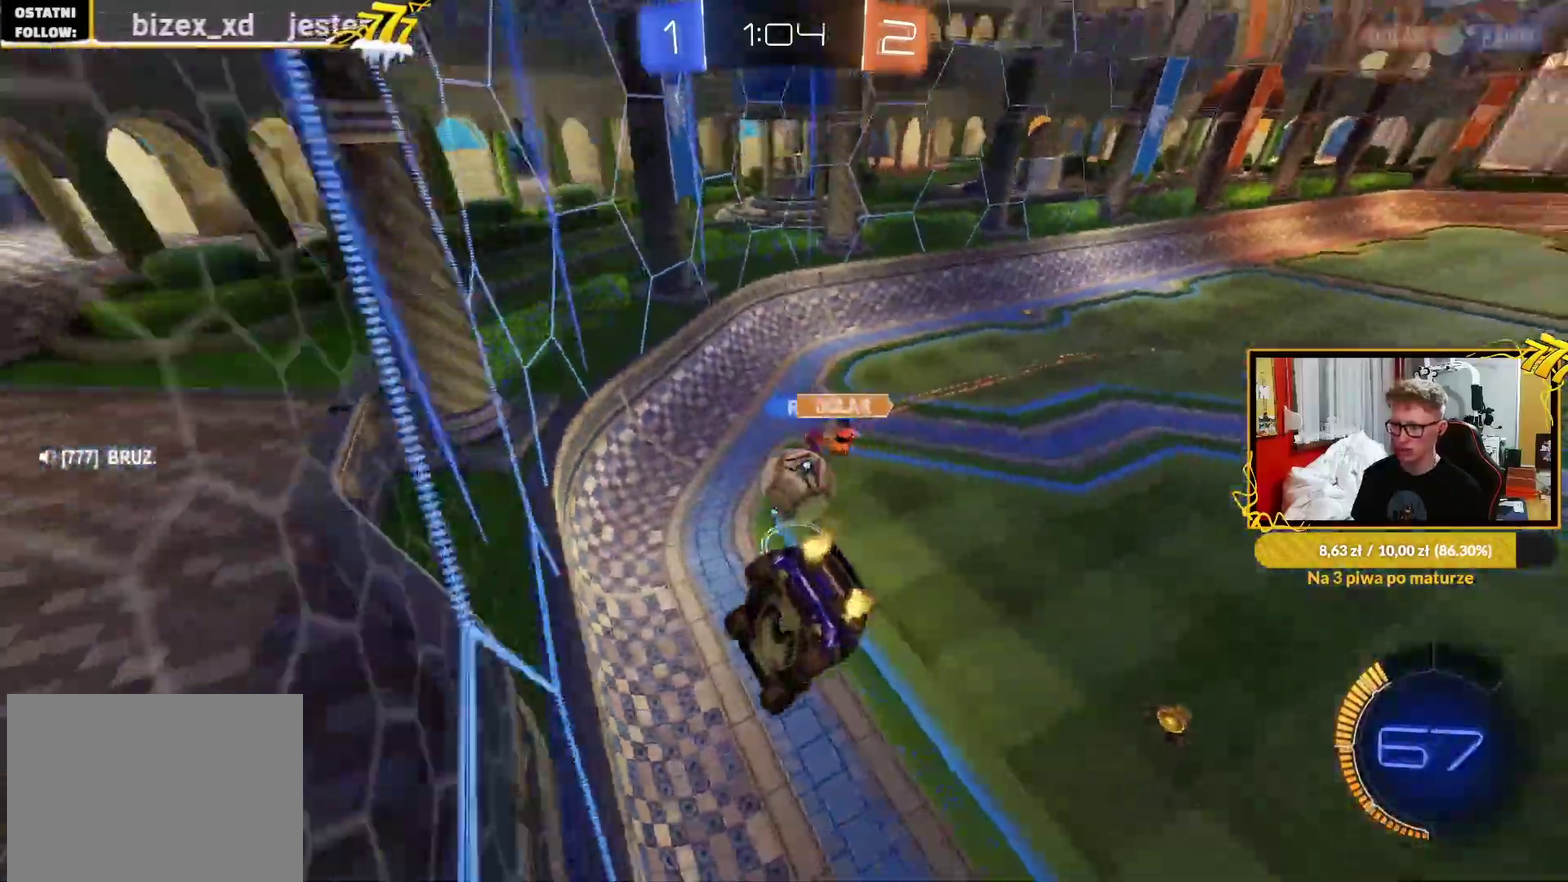
{"buttons": ["R2"], "left_stick": "left", "right_stick": "center", "events": [[350, "left_stick", "center"], [417, "left_stick", "left"]]}
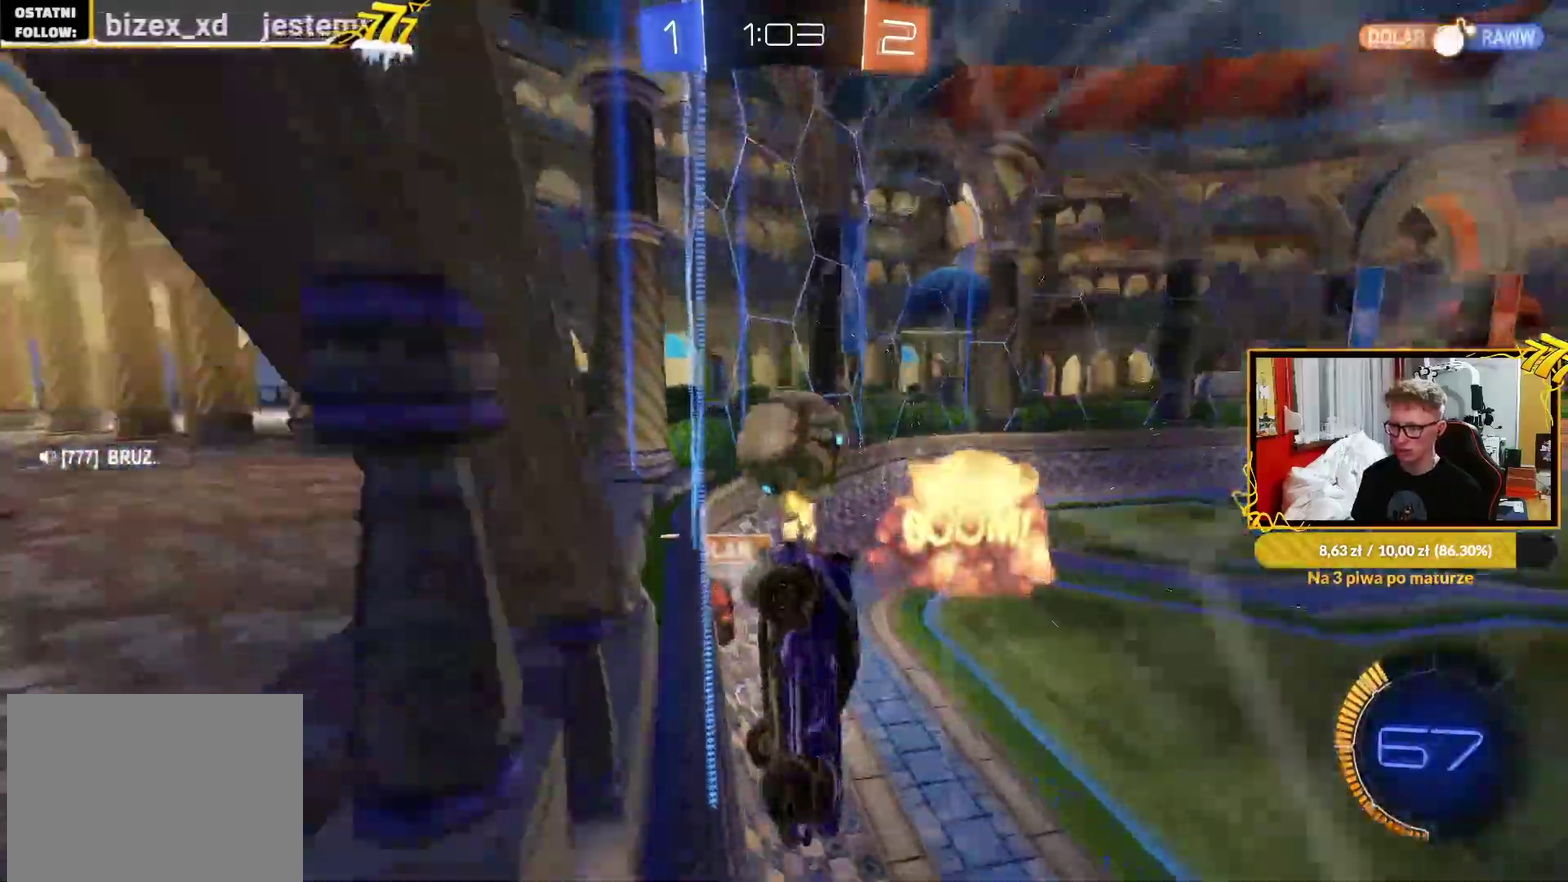
{"buttons": ["R2"], "left_stick": "right", "right_stick": "center", "events": [[67, "R2", "up"], [117, "left_stick", "right"], [233, "L2", "down"], [267, "R2", "down"], [400, "L2", "up"], [417, "L1", "down"], [500, "L1", "up"]]}
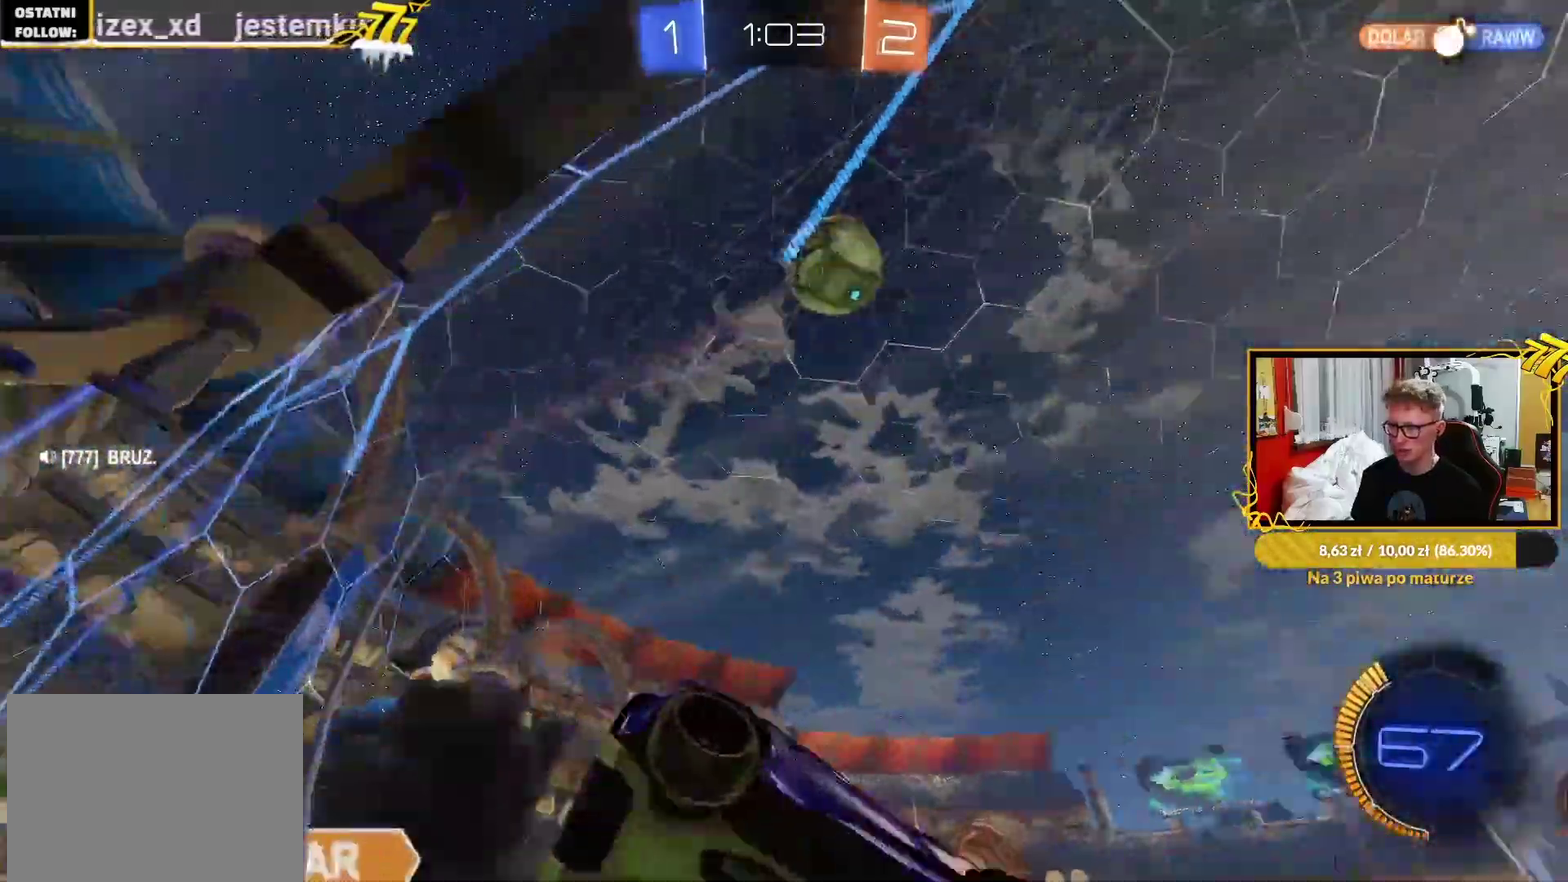
{"buttons": ["R2"], "left_stick": "right", "right_stick": "center", "events": [[50, "TRIANGLE", "down"], [150, "TRIANGLE", "up"], [217, "R2", "up"], [400, "R2", "down"]]}
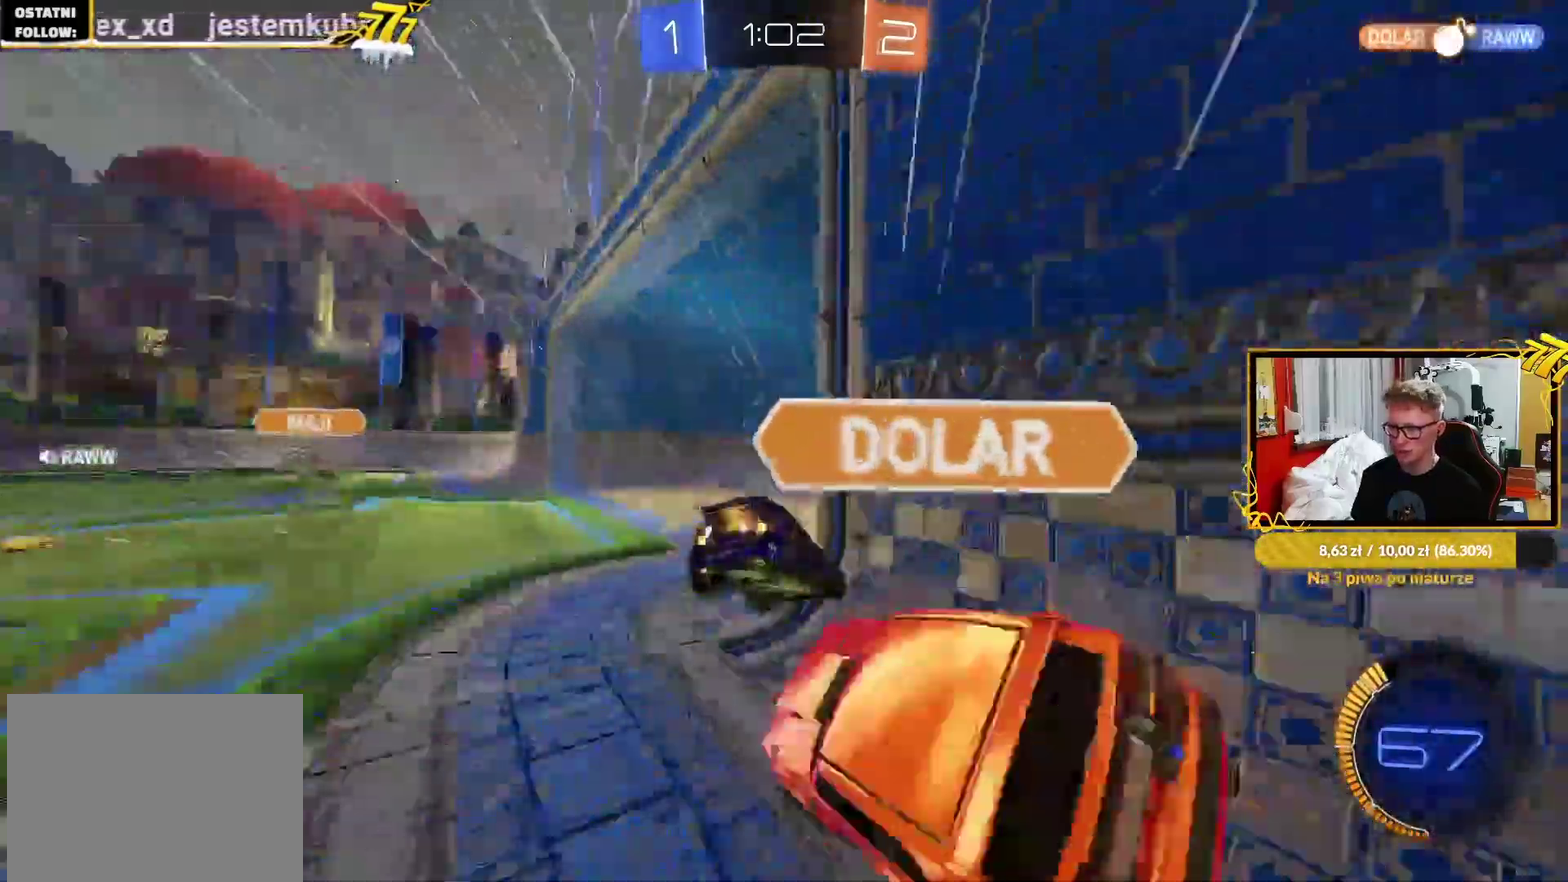
{"buttons": ["R2"], "left_stick": "right", "right_stick": "center", "events": [[17, "left_stick", "center"], [267, "TRIANGLE", "down"], [350, "TRIANGLE", "up"], [467, "left_stick", "right"]]}
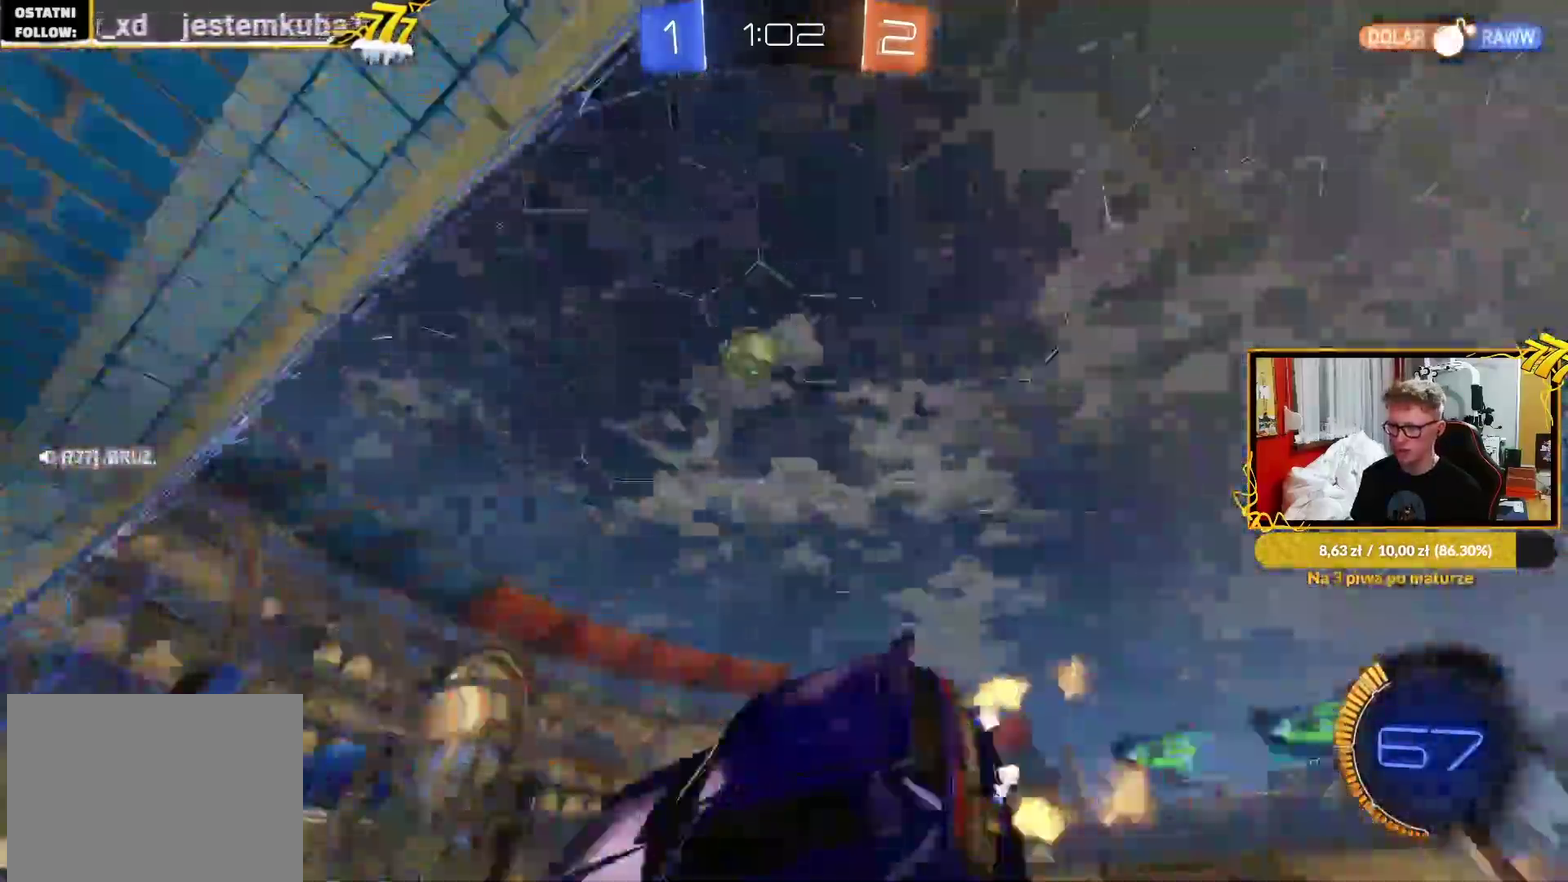
{"buttons": ["R1", "R2"], "left_stick": "left", "right_stick": "center", "events": [[17, "L1", "down"], [183, "R1", "down"], [217, "left_stick", "up-right"], [300, "L1", "up"], [350, "R1", "up"], [367, "left_stick", "left"], [450, "R1", "down"]]}
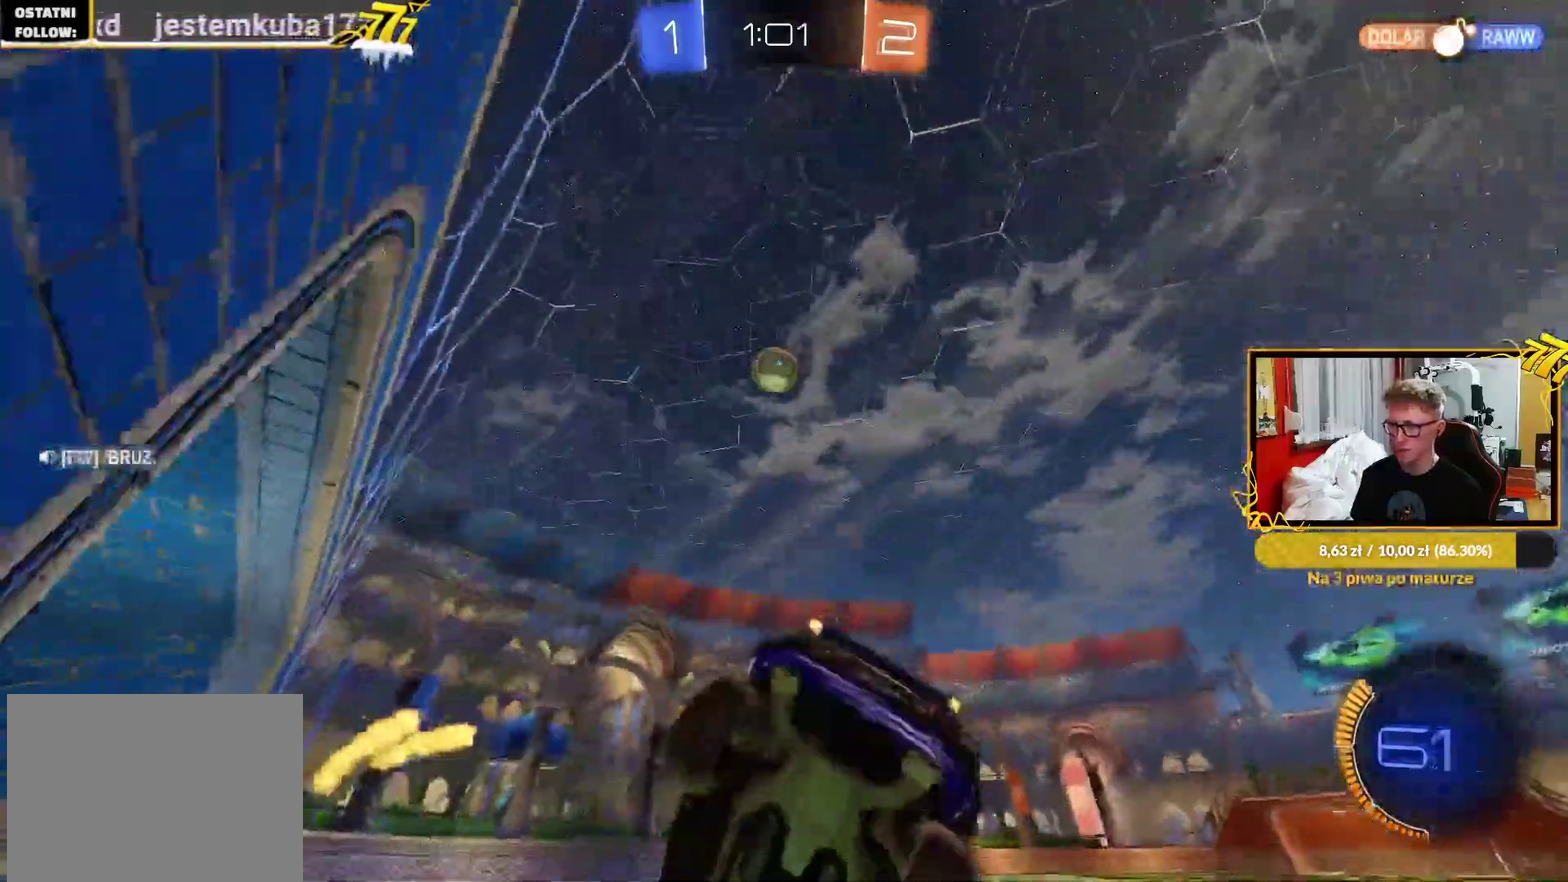
{"buttons": ["R1", "R2"], "left_stick": "up-left", "right_stick": "center", "events": [[100, "R1", "up"], [167, "left_stick", "up-left"], [183, "R1", "down"], [383, "left_stick", "center"], [467, "left_stick", "up-left"]]}
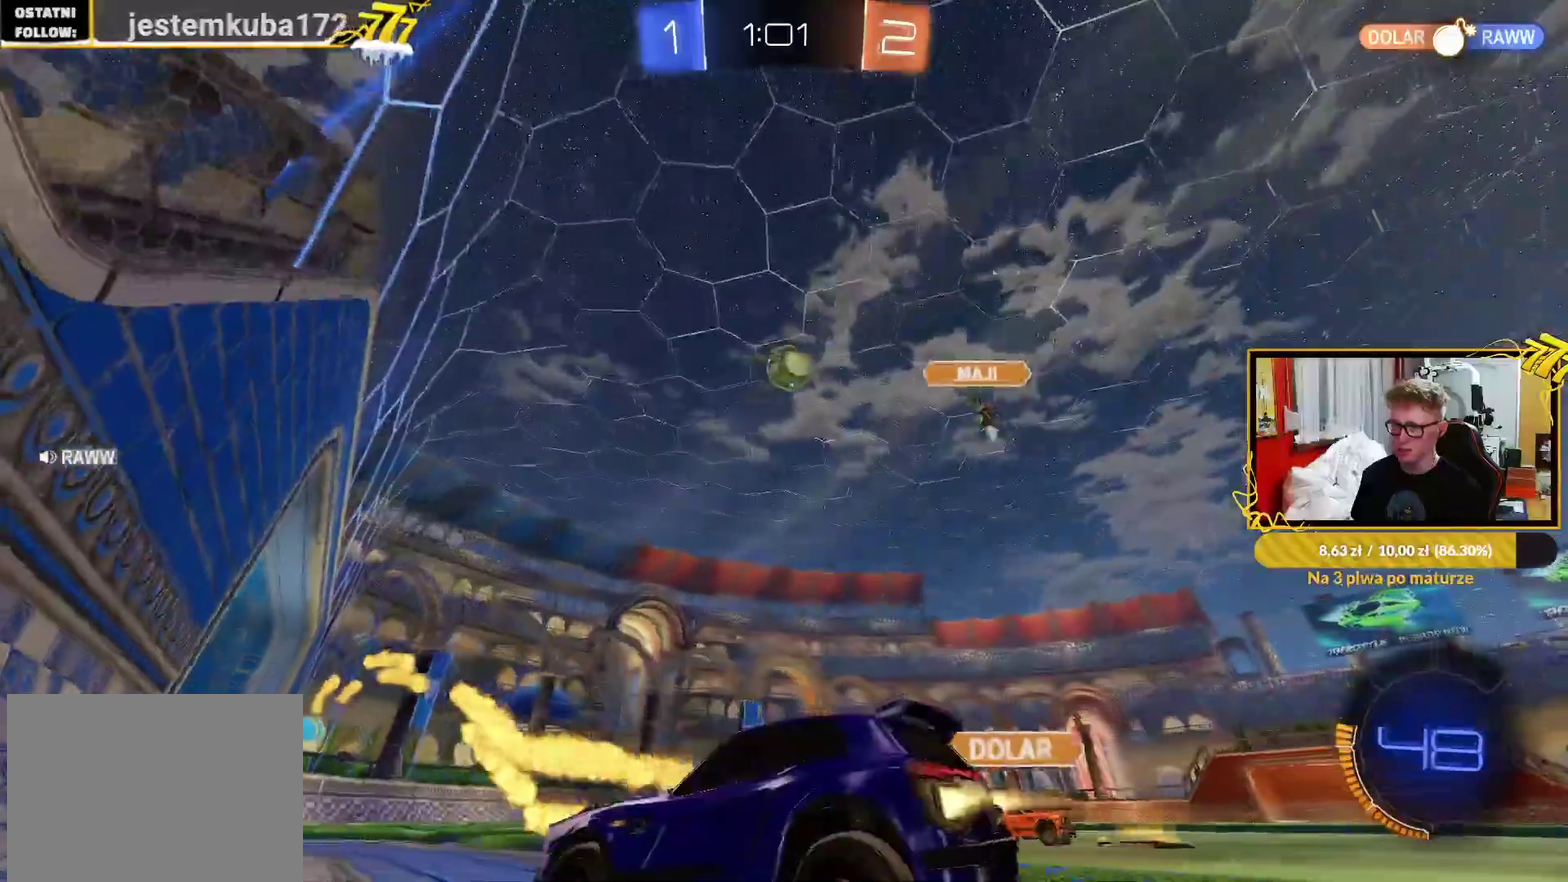
{"buttons": ["R1", "R2"], "left_stick": "left", "right_stick": "center", "events": [[50, "left_stick", "center"], [350, "left_stick", "left"]]}
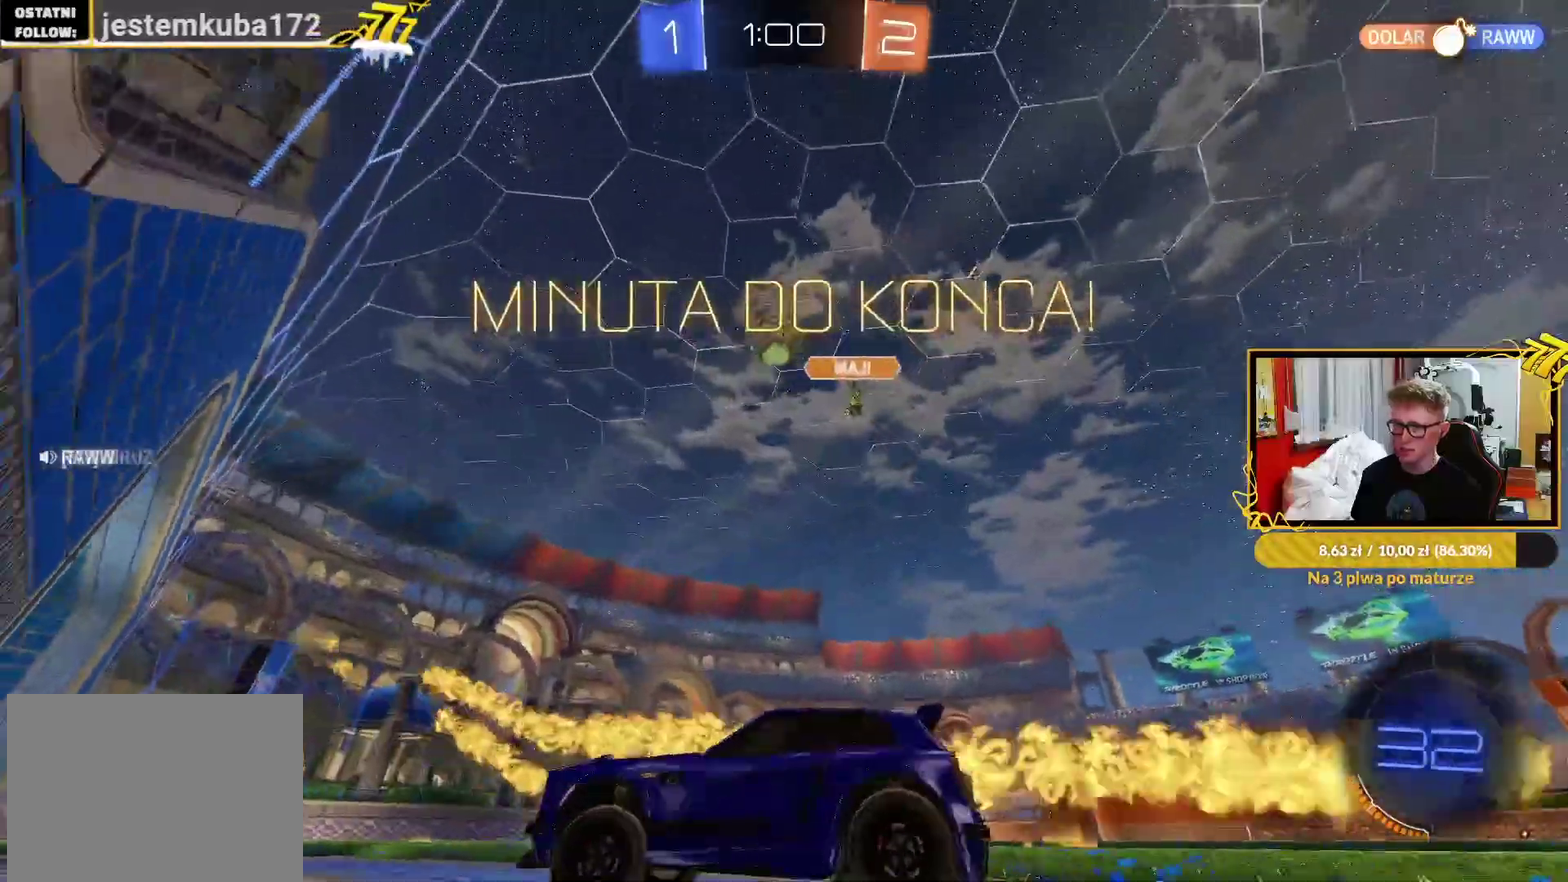
{"buttons": ["R1", "R2"], "left_stick": "center", "right_stick": "center", "events": [[83, "left_stick", "center"], [200, "left_stick", "left"], [283, "R1", "up"], [300, "left_stick", "center"], [500, "R1", "down"]]}
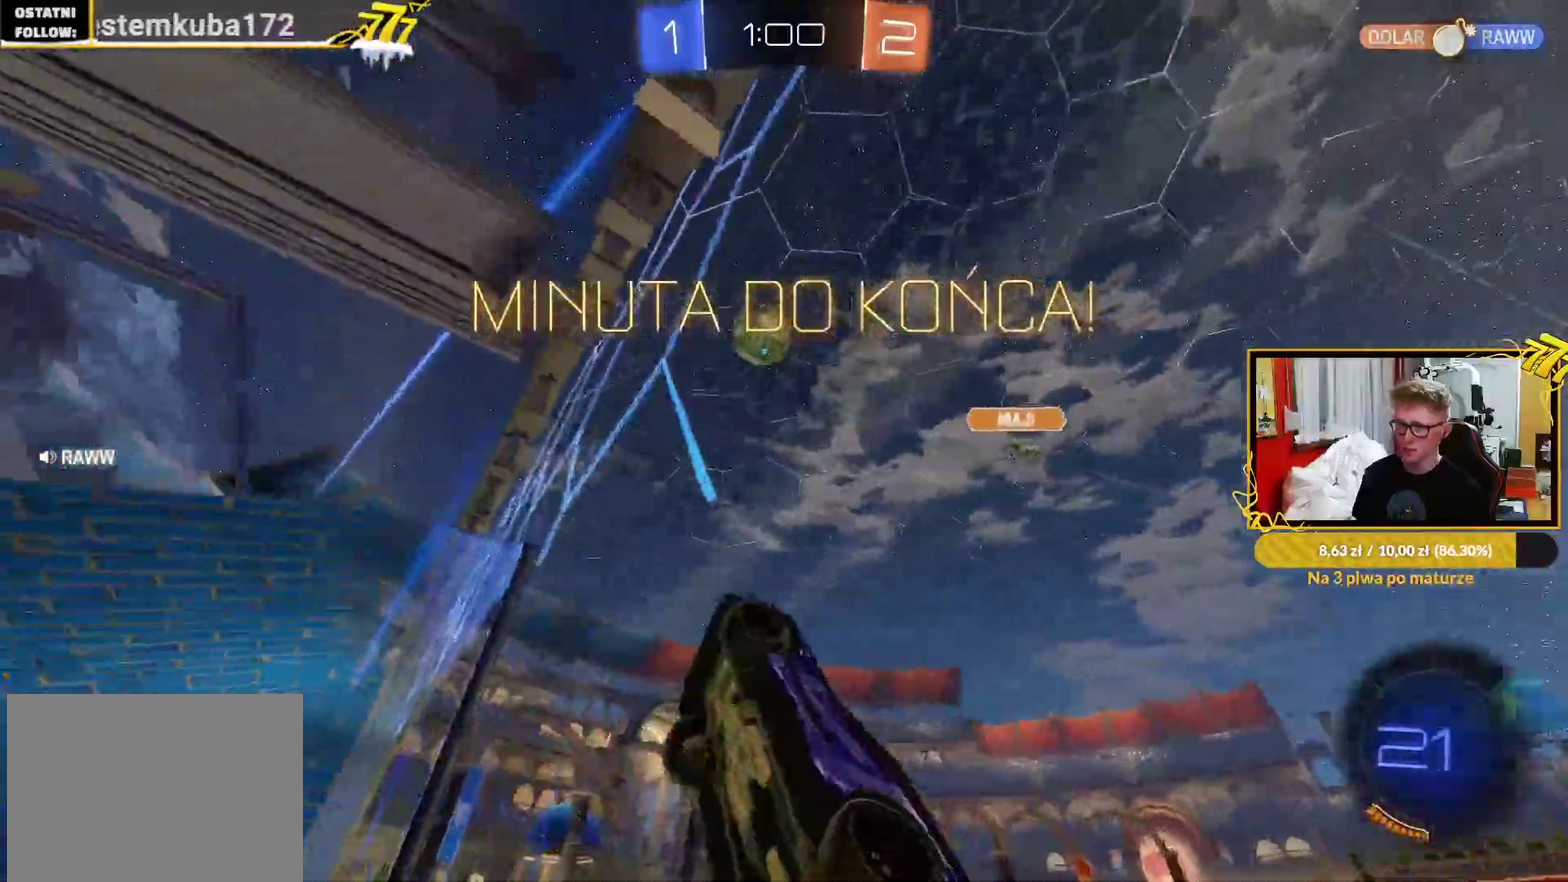
{"buttons": ["L1", "R2"], "left_stick": "down-left", "right_stick": "center", "events": [[133, "R1", "up"], [233, "CROSS", "down"], [300, "left_stick", "down-right"], [350, "left_stick", "down"], [417, "L1", "down"], [417, "left_stick", "down-left"], [483, "CROSS", "up"]]}